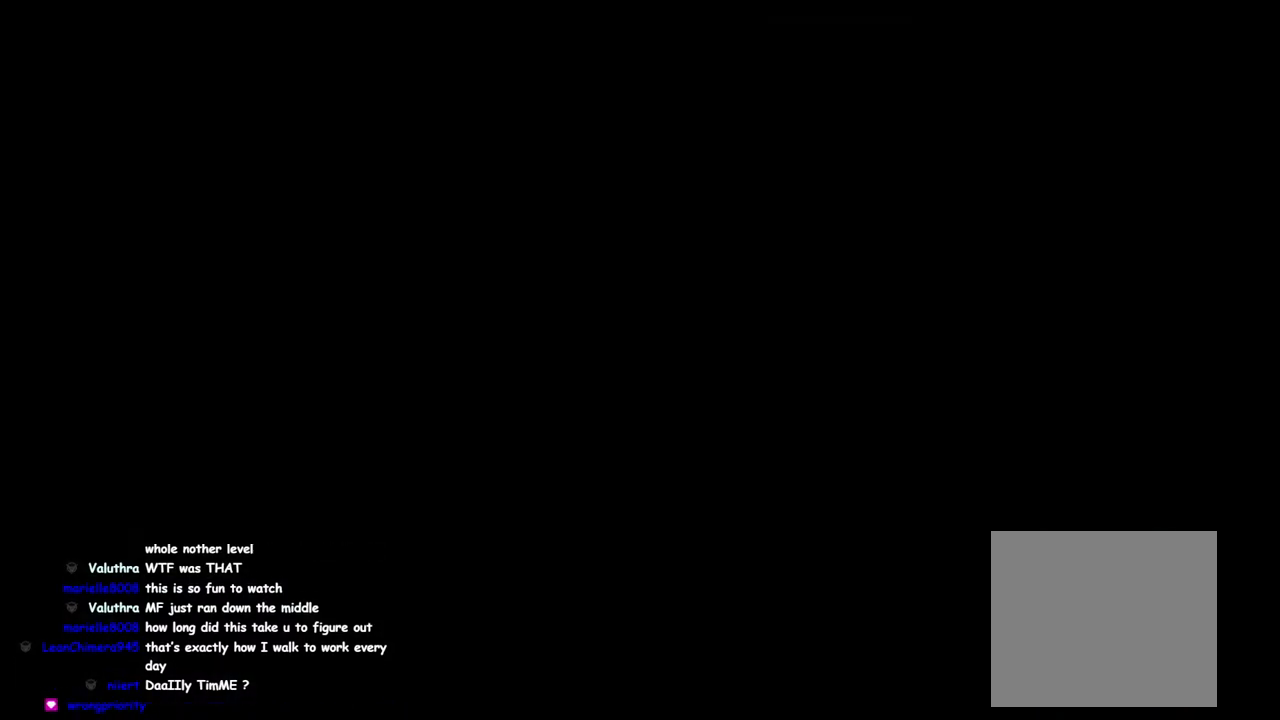
Gameplay with a controller (PlayStation layout); each line is a JSON object with the inputs held at the frame after it. "events" lists button and stick changes between this image and that frame as [ms after this image, input, new state], when the widget could be followed in between. This overlay highlights the sticks when they move; stick clicks (L3 R3) are not distinguishable.
{"buttons": [], "left_stick": "center", "right_stick": "down", "events": [[400, "right_stick", "down"]]}
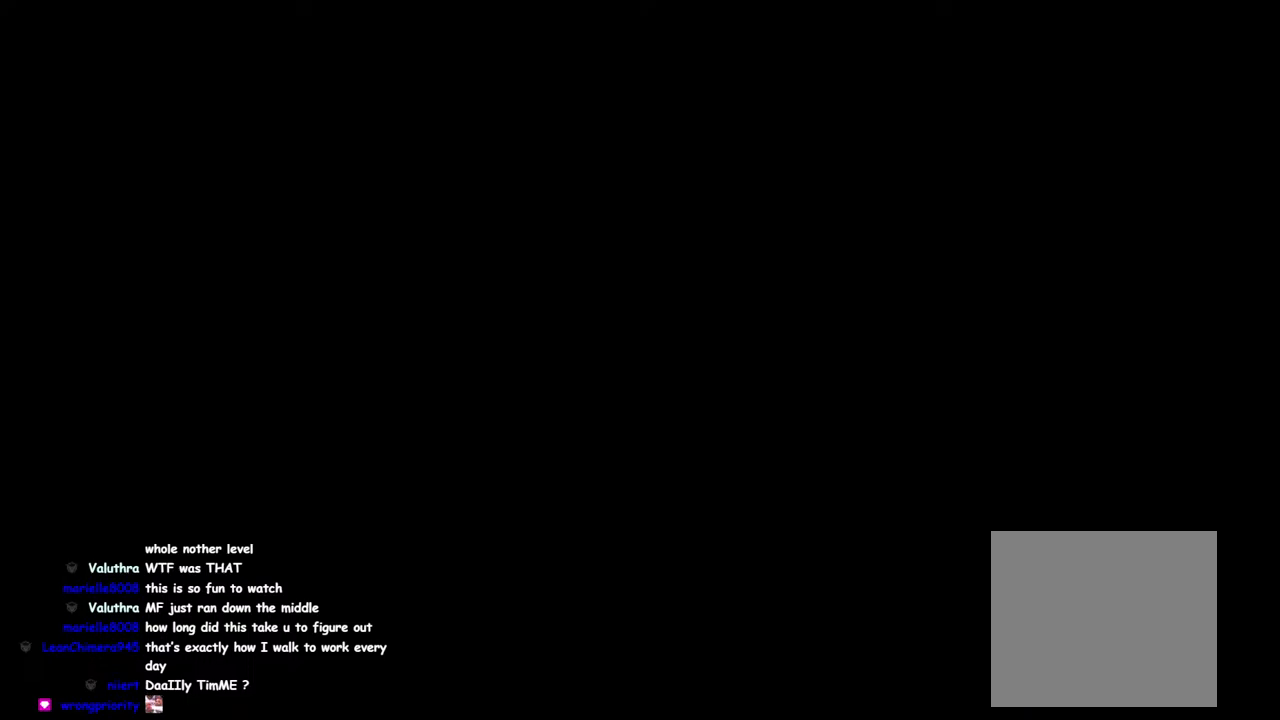
{"buttons": [], "left_stick": "center", "right_stick": "center", "events": [[33, "right_stick", "center"]]}
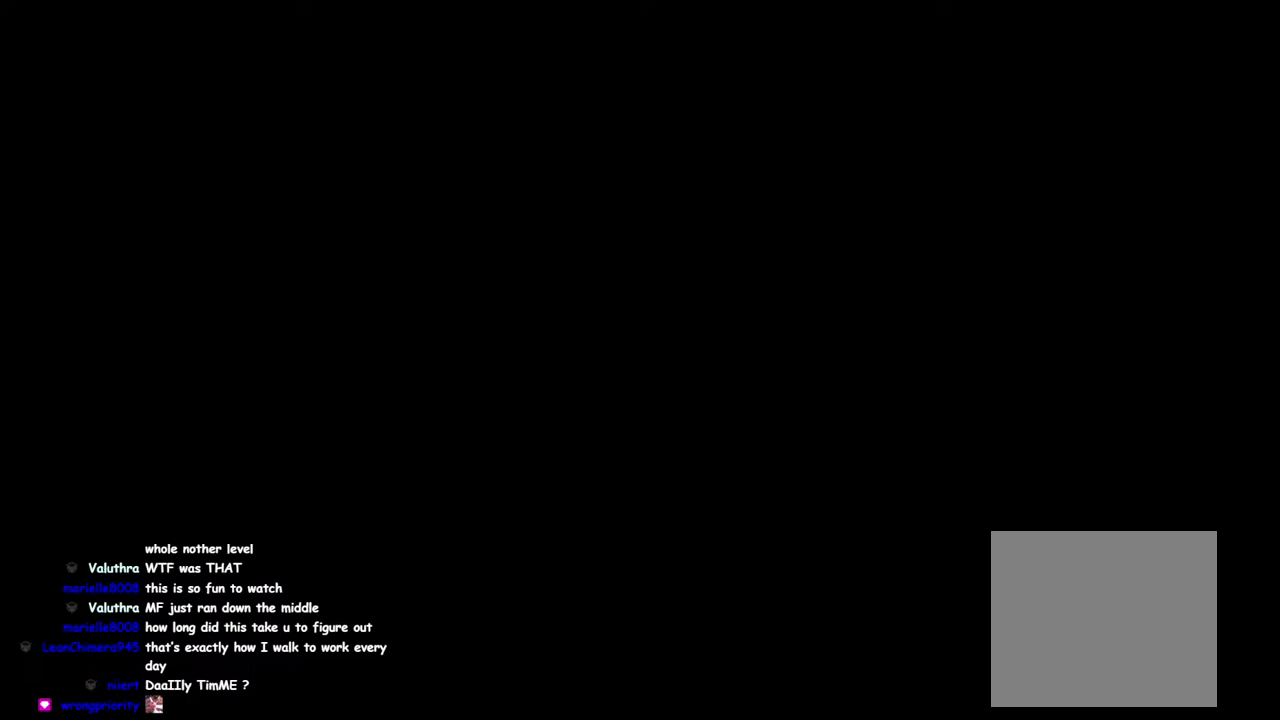
{"buttons": [], "left_stick": "center", "right_stick": "center", "events": []}
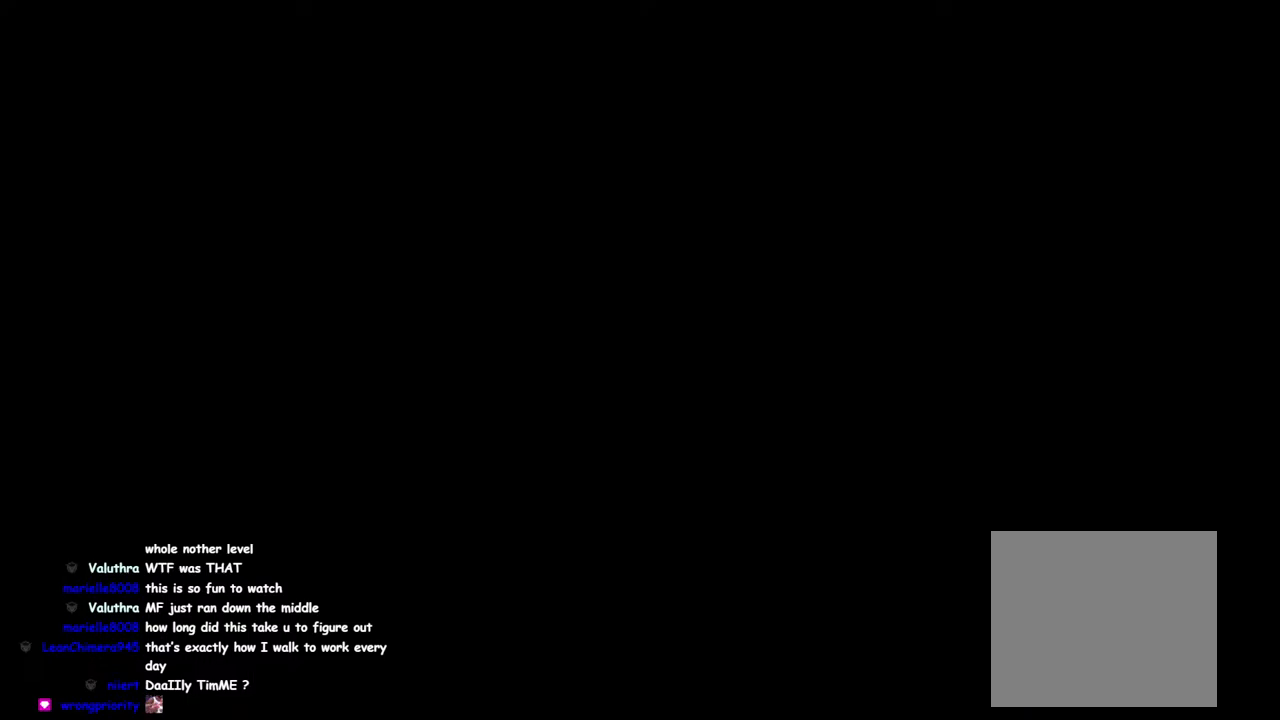
{"buttons": [], "left_stick": "center", "right_stick": "center", "events": []}
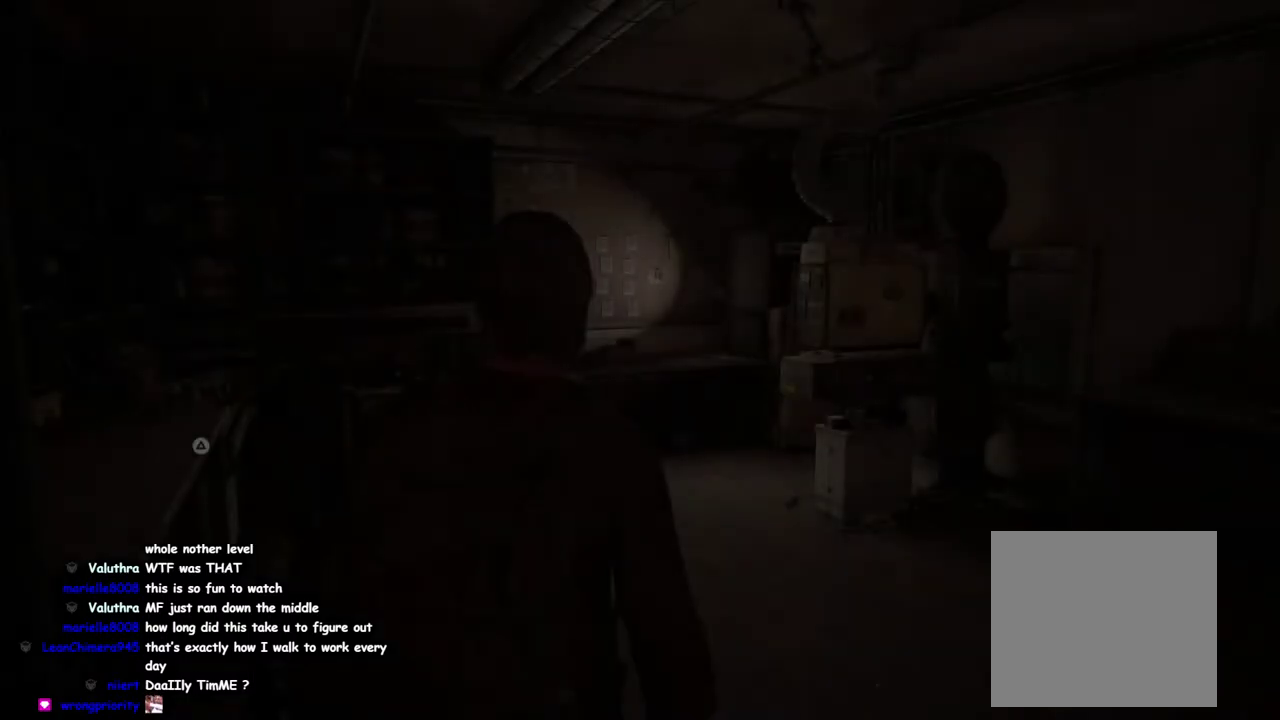
{"buttons": ["L1"], "left_stick": "up", "right_stick": "center", "events": [[83, "left_stick", "up-left"], [100, "L1", "down"], [183, "left_stick", "up"]]}
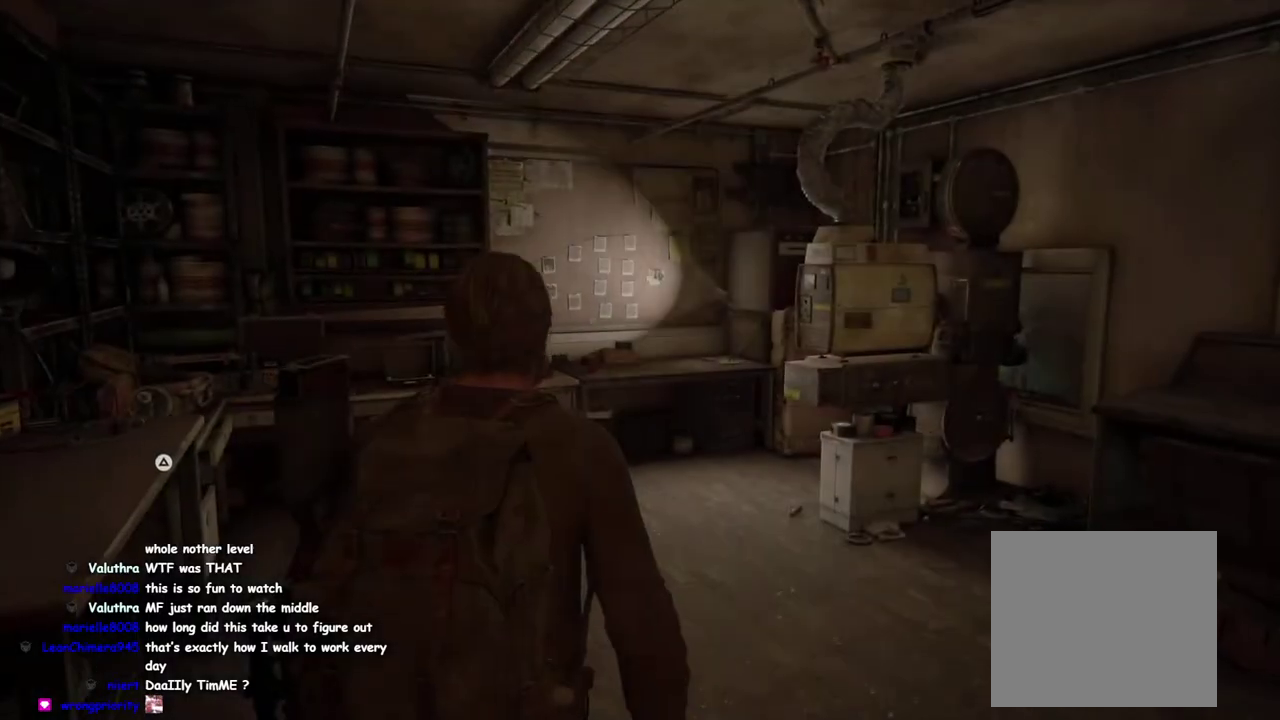
{"buttons": ["L1"], "left_stick": "up", "right_stick": "center", "events": []}
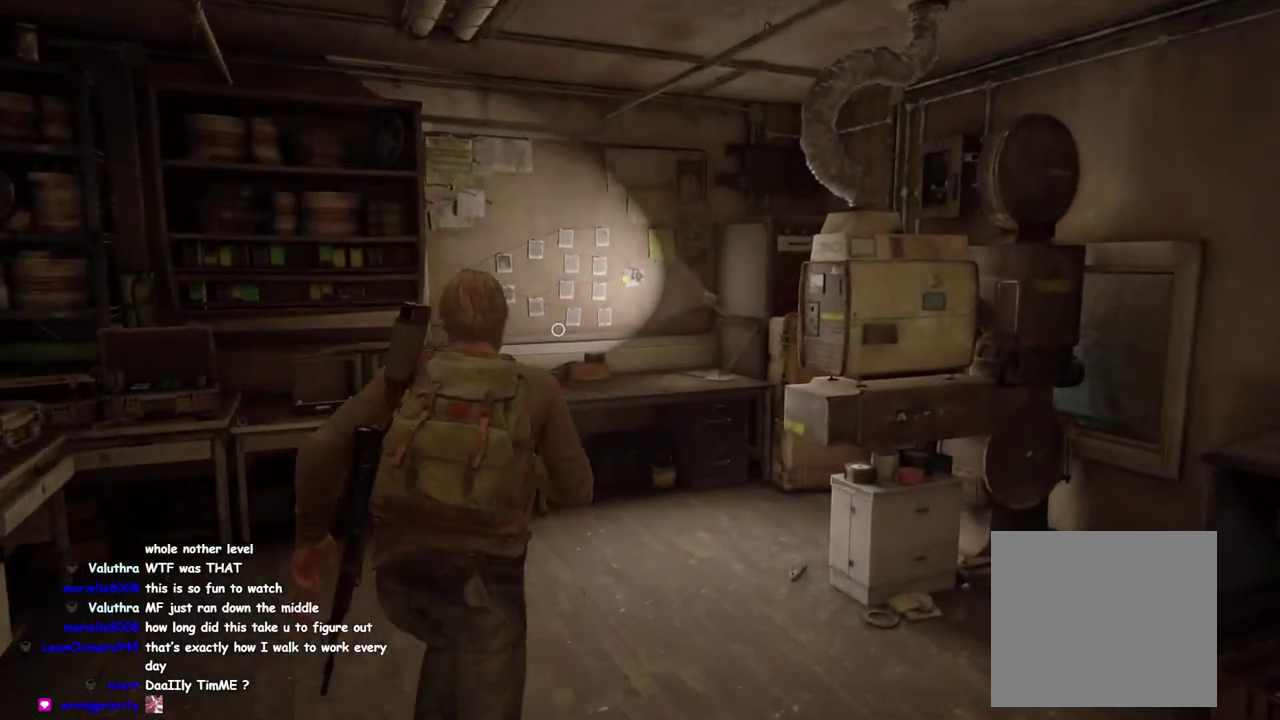
{"buttons": ["TRIANGLE", "L1"], "left_stick": "up", "right_stick": "center", "events": [[17, "left_stick", "up-left"], [283, "left_stick", "up"], [333, "TRIANGLE", "down"]]}
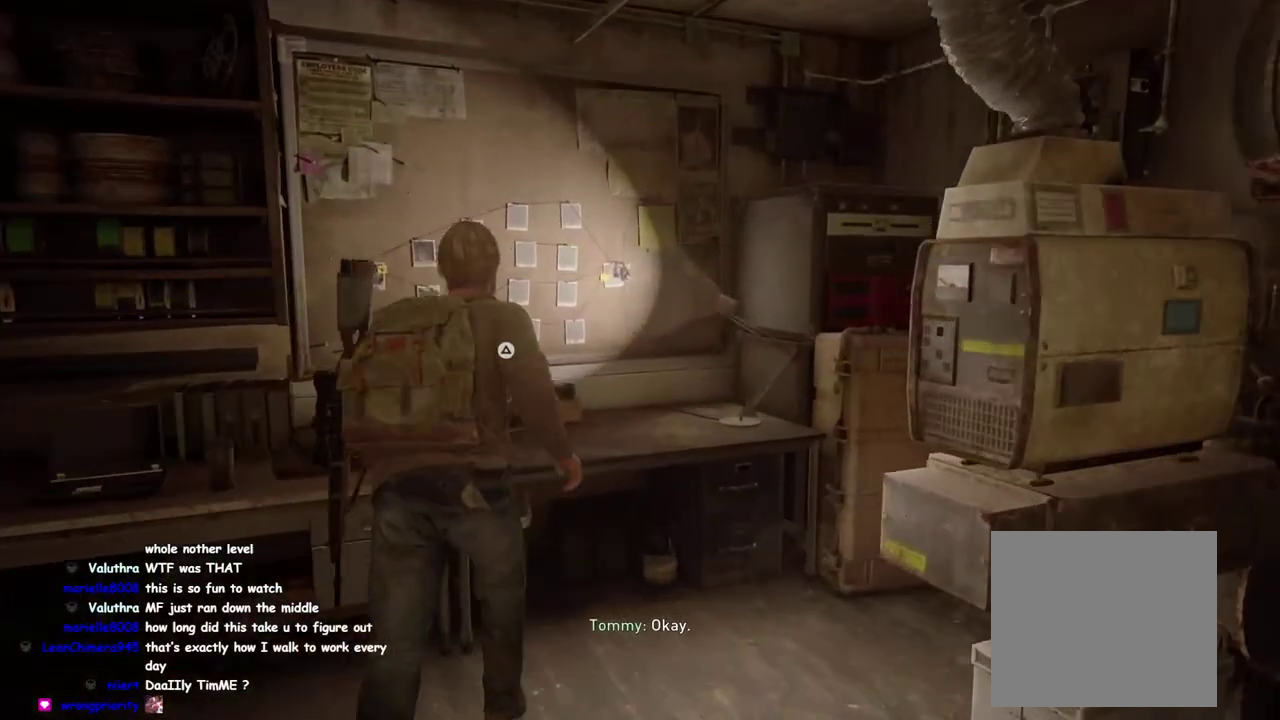
{"buttons": [], "left_stick": "center", "right_stick": "center", "events": [[50, "L1", "up"], [117, "left_stick", "center"], [267, "TRIANGLE", "up"]]}
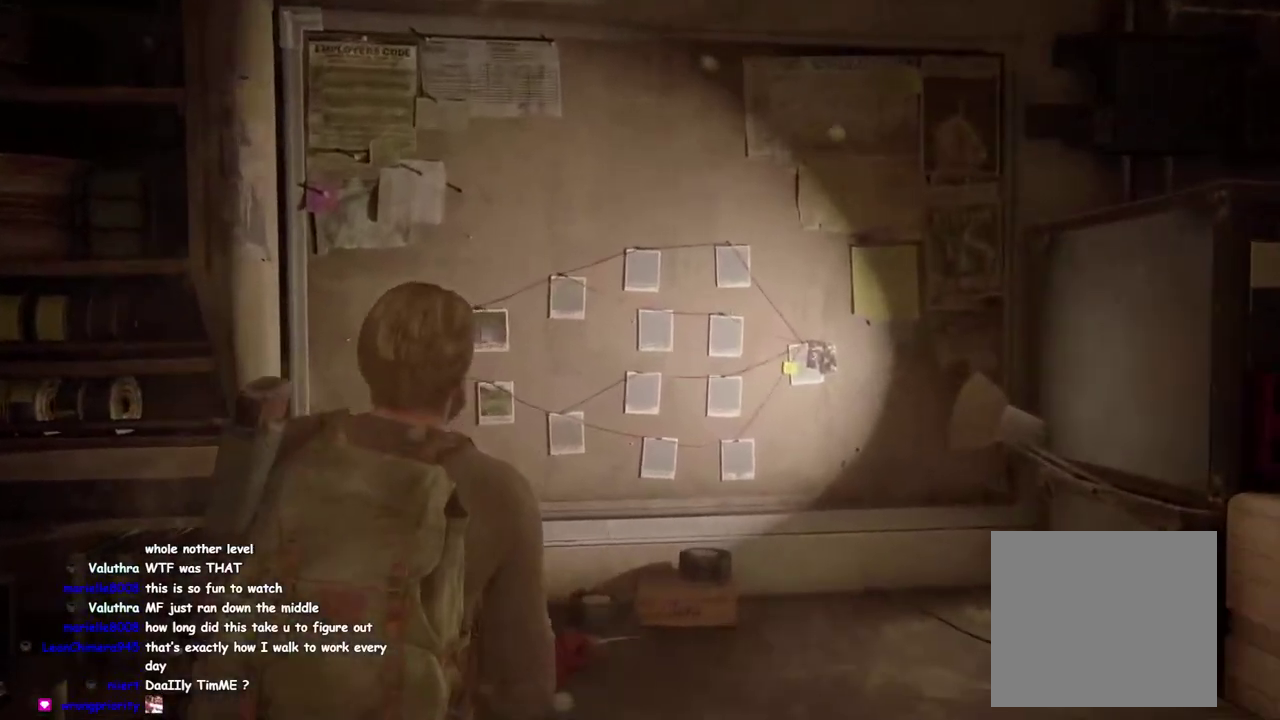
{"buttons": [], "left_stick": "center", "right_stick": "center", "events": [[117, "right_stick", "up-right"], [217, "right_stick", "center"], [333, "right_stick", "left"], [467, "right_stick", "center"]]}
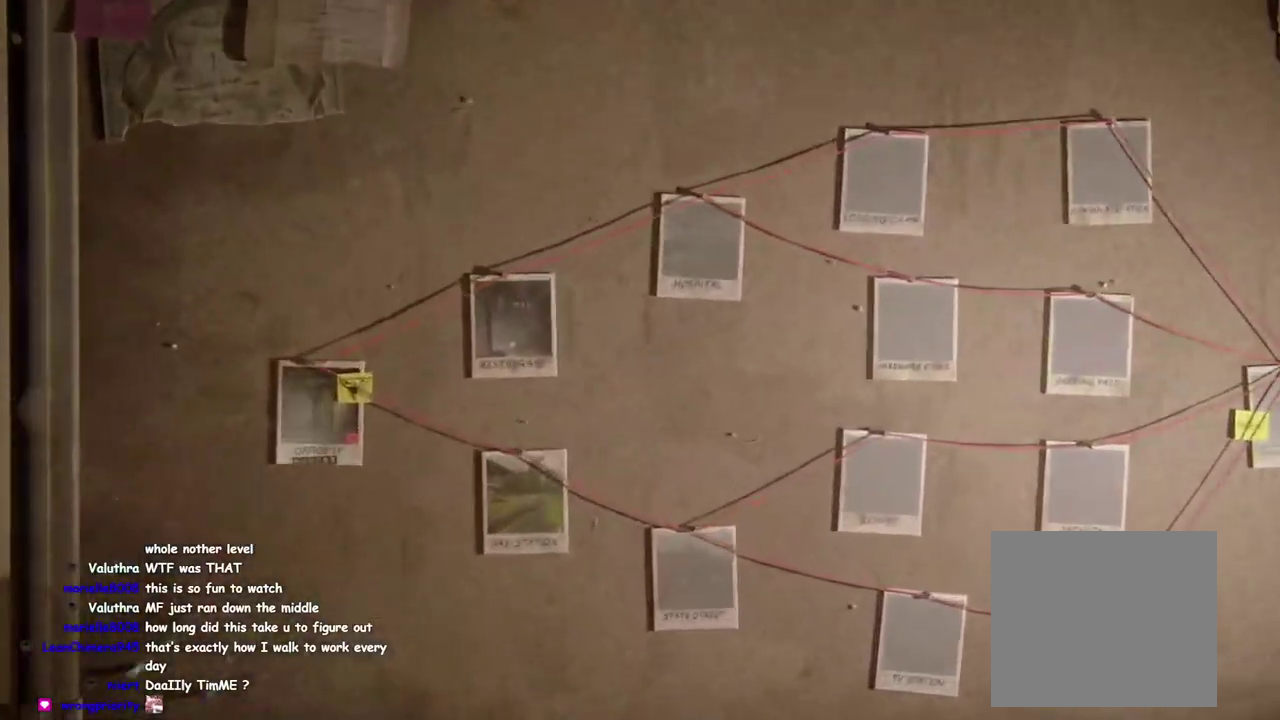
{"buttons": [], "left_stick": "center", "right_stick": "center", "events": []}
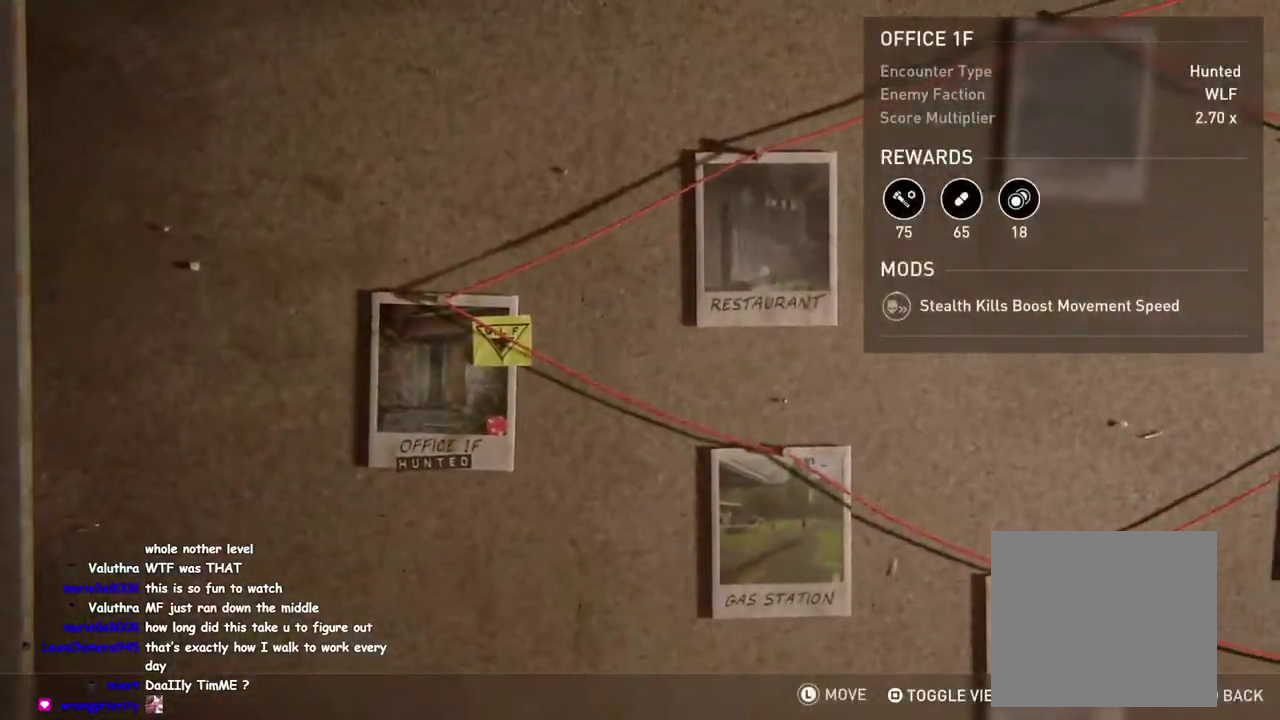
{"buttons": [], "left_stick": "center", "right_stick": "center", "events": []}
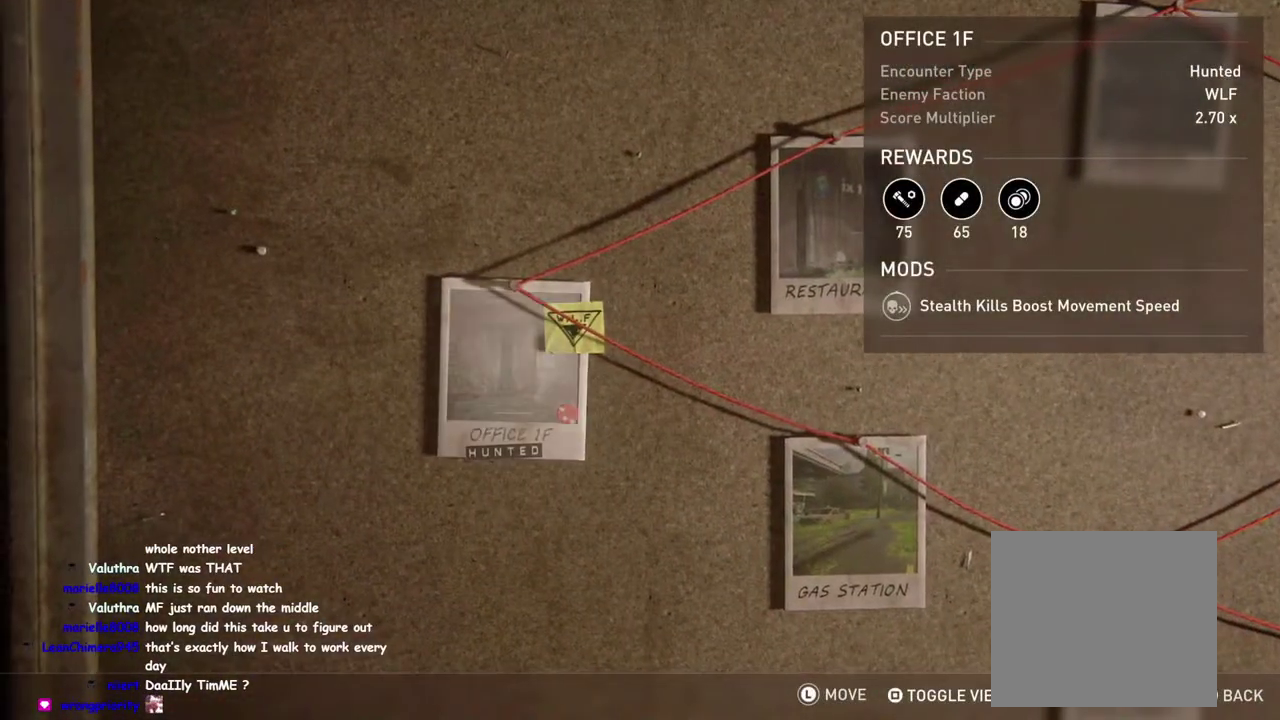
{"buttons": [], "left_stick": "center", "right_stick": "center", "events": [[133, "DPAD_RIGHT", "down"], [283, "DPAD_RIGHT", "up"]]}
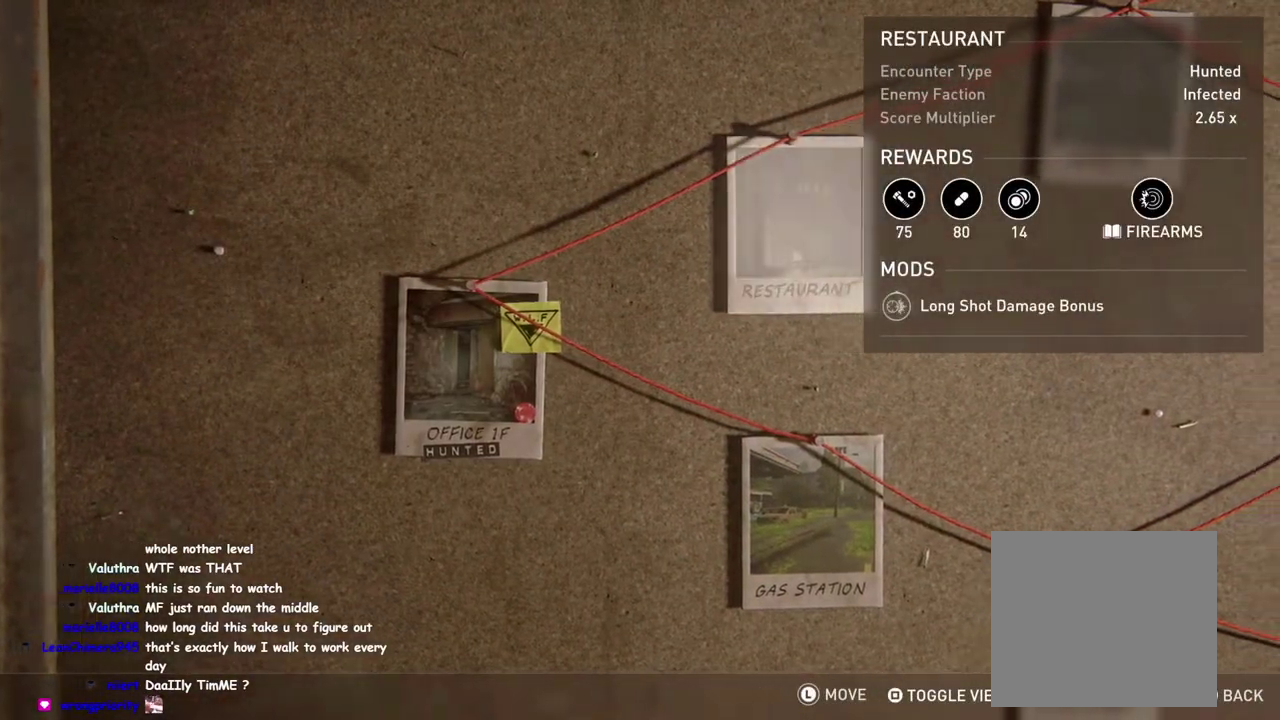
{"buttons": [], "left_stick": "center", "right_stick": "center", "events": []}
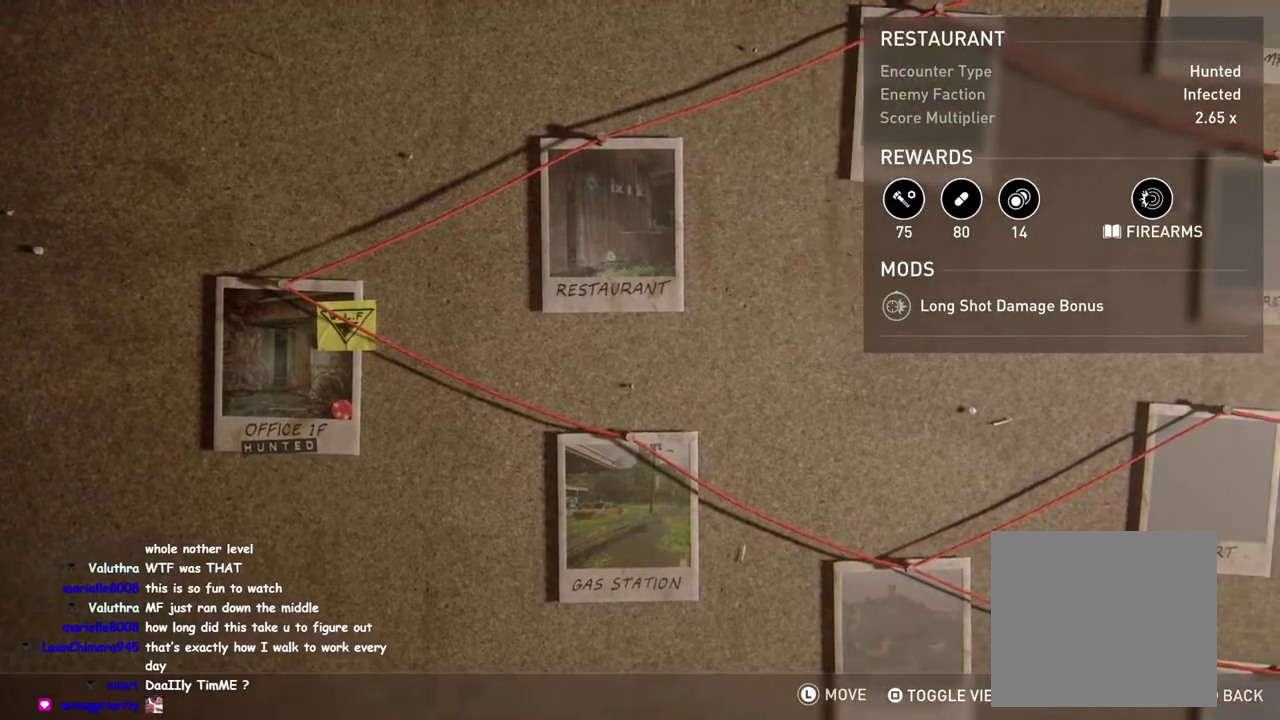
{"buttons": [], "left_stick": "center", "right_stick": "center", "events": []}
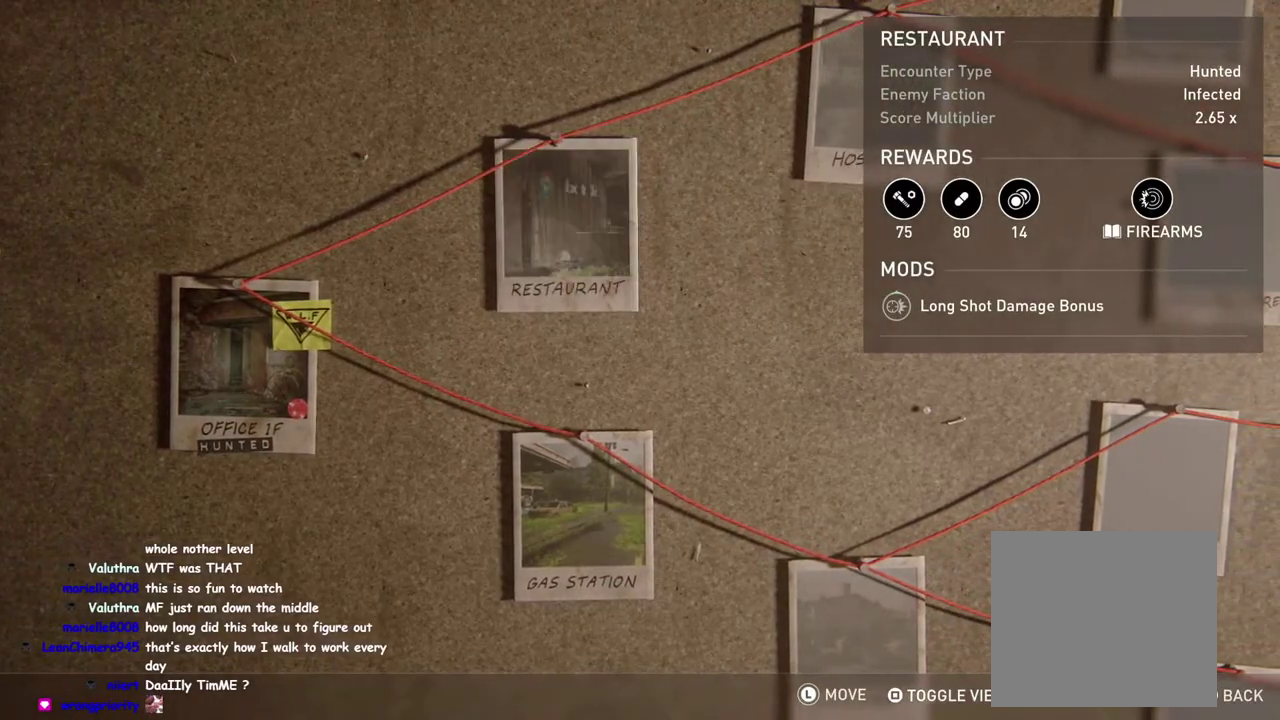
{"buttons": [], "left_stick": "center", "right_stick": "center", "events": [[167, "DPAD_RIGHT", "down"], [367, "DPAD_RIGHT", "up"]]}
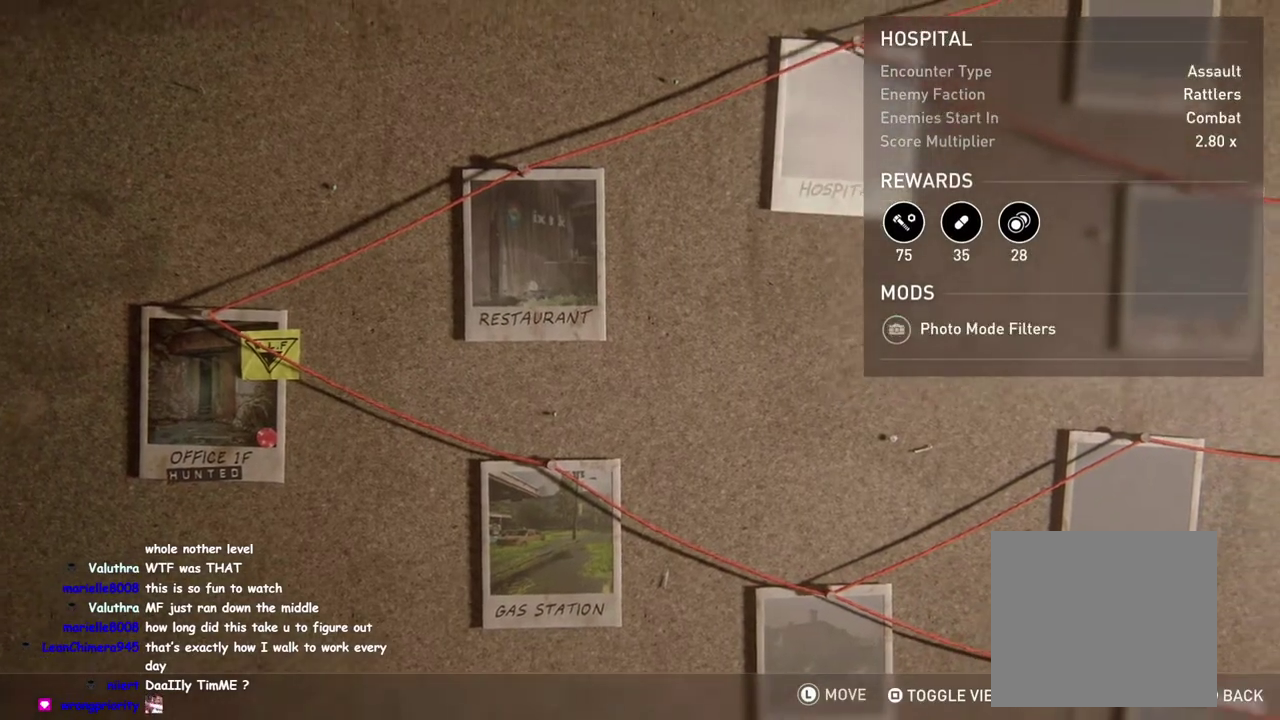
{"buttons": ["DPAD_RIGHT"], "left_stick": "center", "right_stick": "center", "events": [[433, "DPAD_RIGHT", "down"]]}
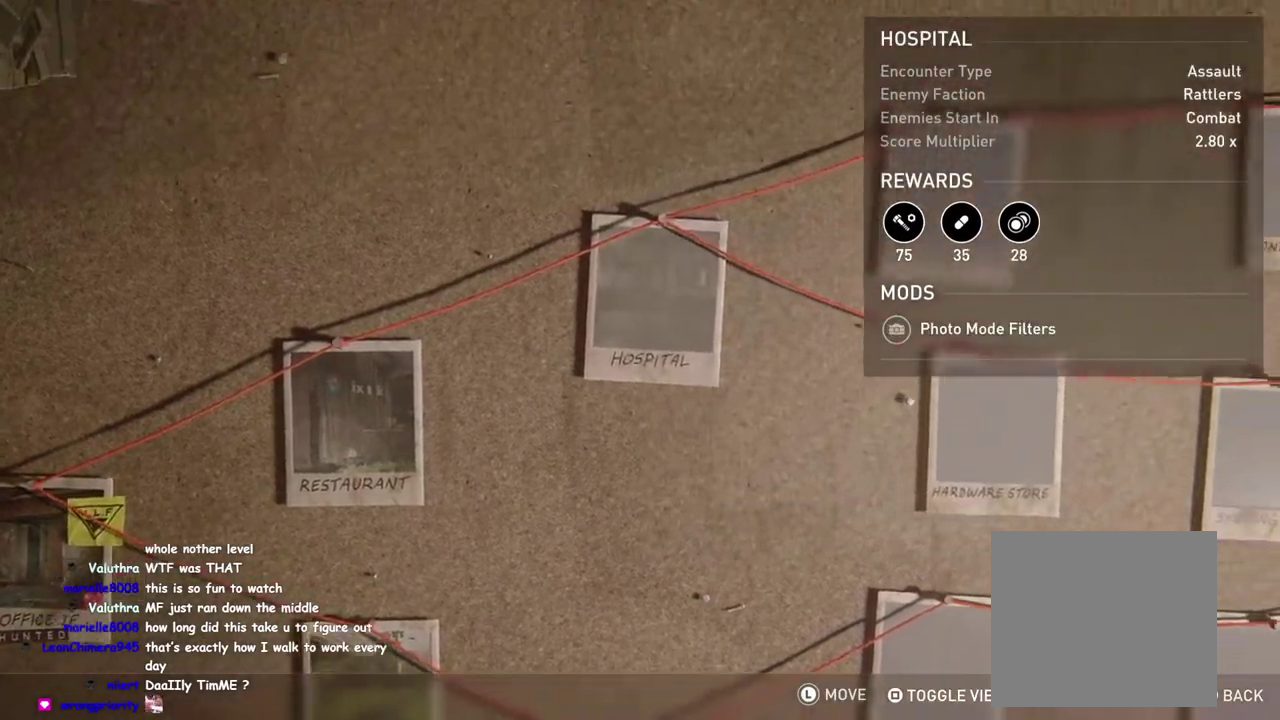
{"buttons": [], "left_stick": "center", "right_stick": "center", "events": [[100, "DPAD_RIGHT", "up"], [250, "DPAD_RIGHT", "down"], [383, "DPAD_RIGHT", "up"]]}
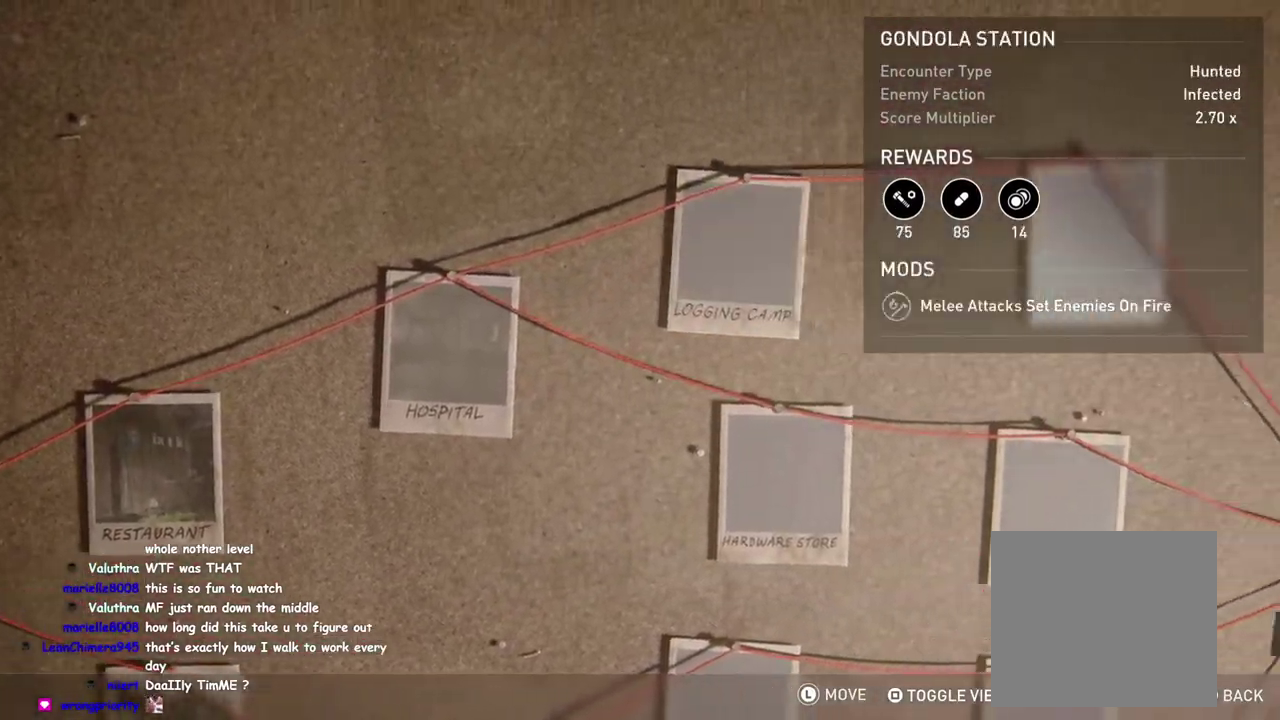
{"buttons": [], "left_stick": "center", "right_stick": "down-left", "events": [[267, "DPAD_LEFT", "down"], [267, "right_stick", "up"], [383, "right_stick", "left"], [417, "DPAD_LEFT", "up"], [483, "right_stick", "down-left"]]}
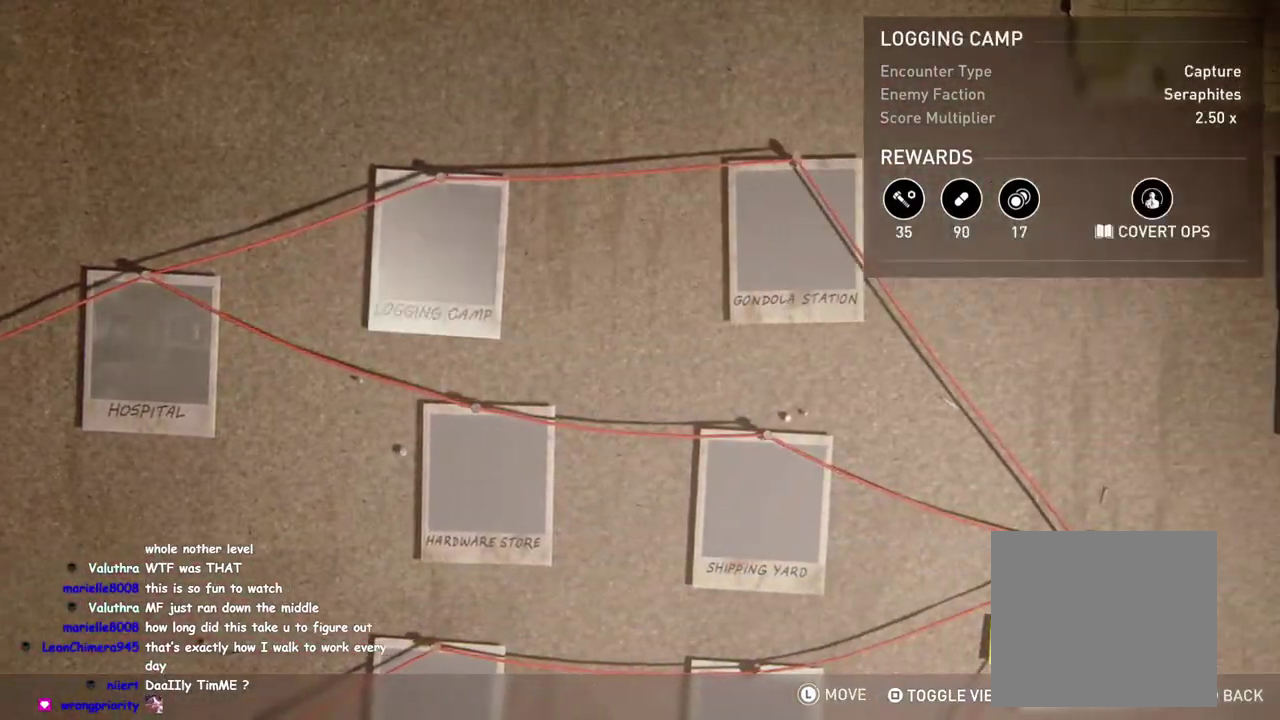
{"buttons": [], "left_stick": "center", "right_stick": "center", "events": [[50, "right_stick", "center"]]}
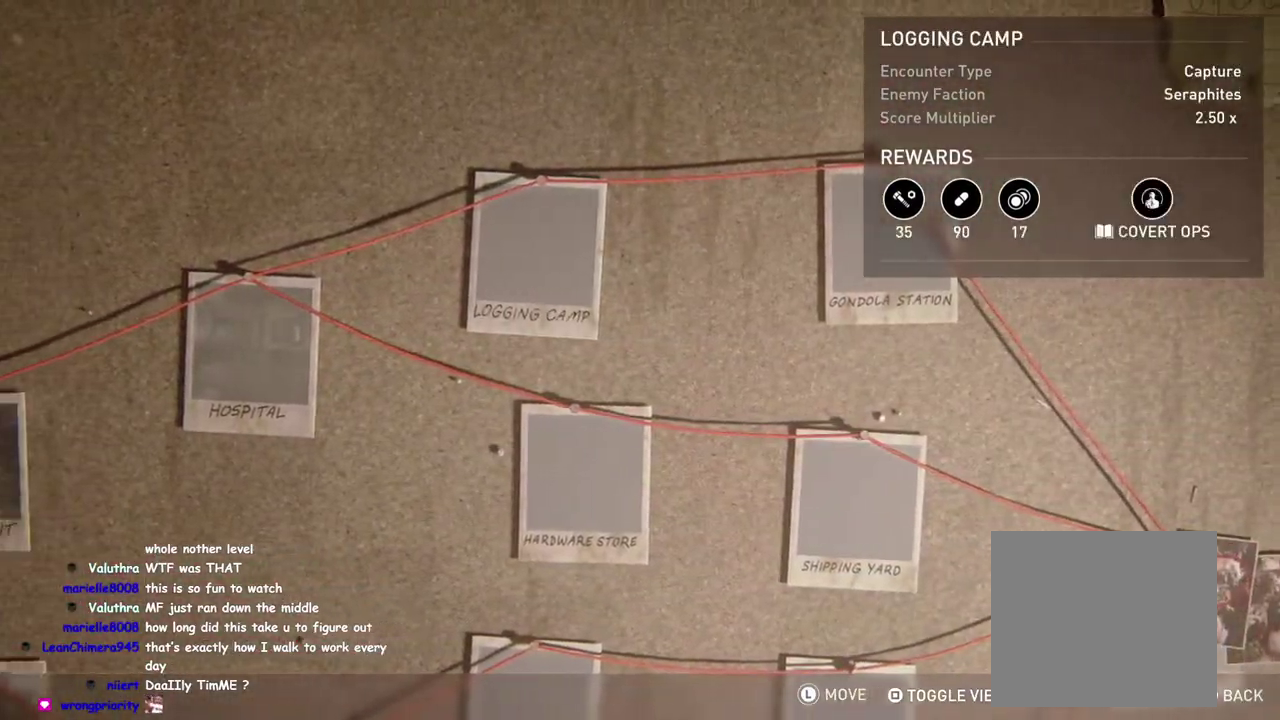
{"buttons": ["DPAD_RIGHT"], "left_stick": "center", "right_stick": "center", "events": [[33, "DPAD_DOWN", "down"], [150, "DPAD_DOWN", "up"], [383, "DPAD_RIGHT", "down"]]}
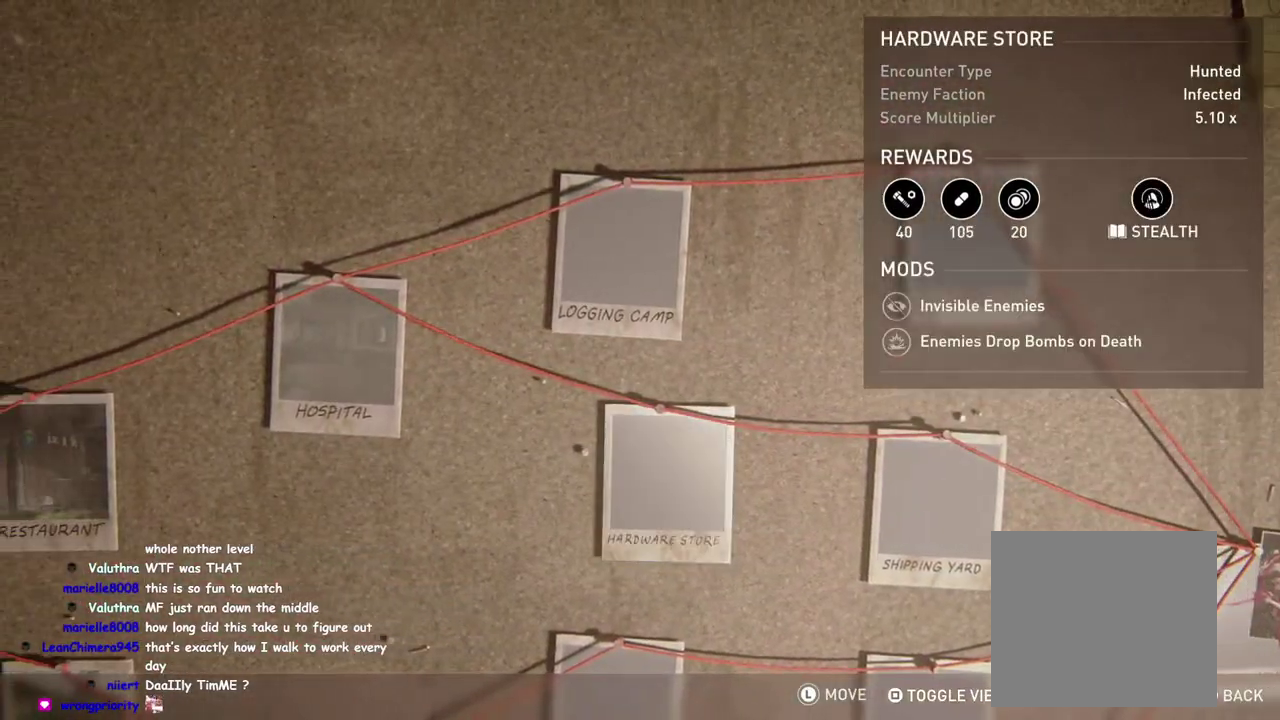
{"buttons": [], "left_stick": "center", "right_stick": "center", "events": [[17, "DPAD_RIGHT", "up"]]}
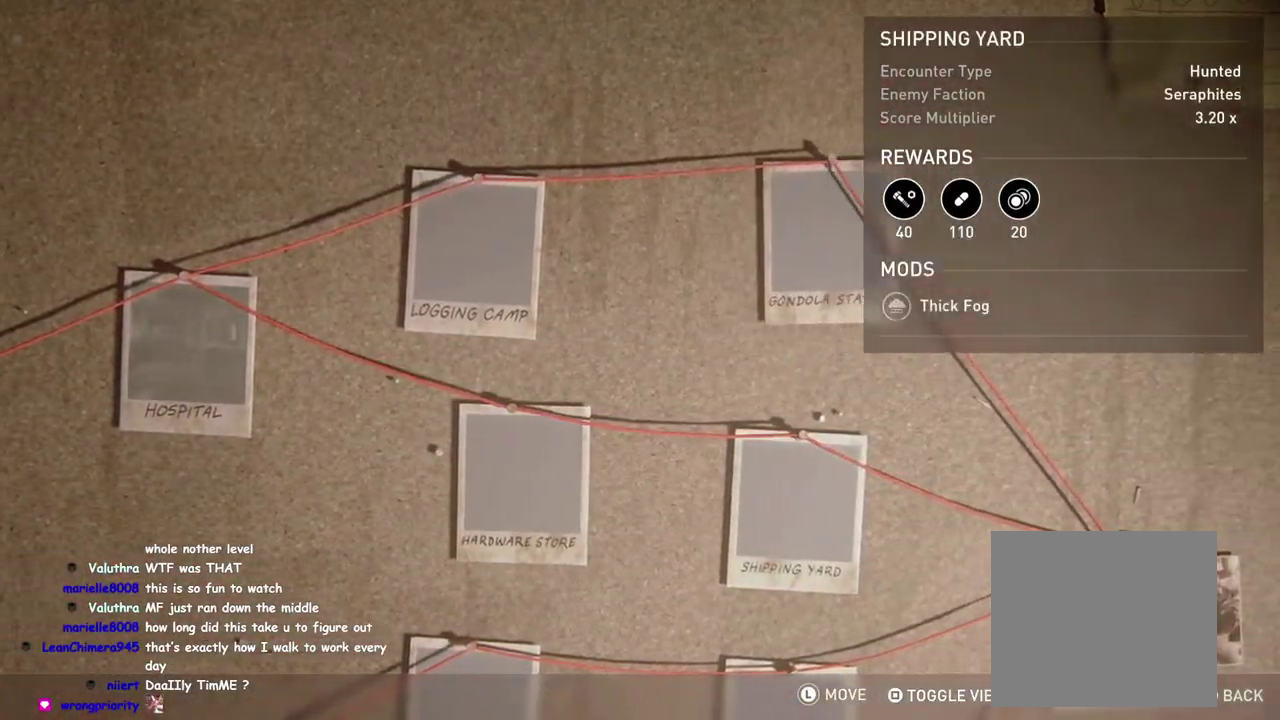
{"buttons": [], "left_stick": "center", "right_stick": "center", "events": []}
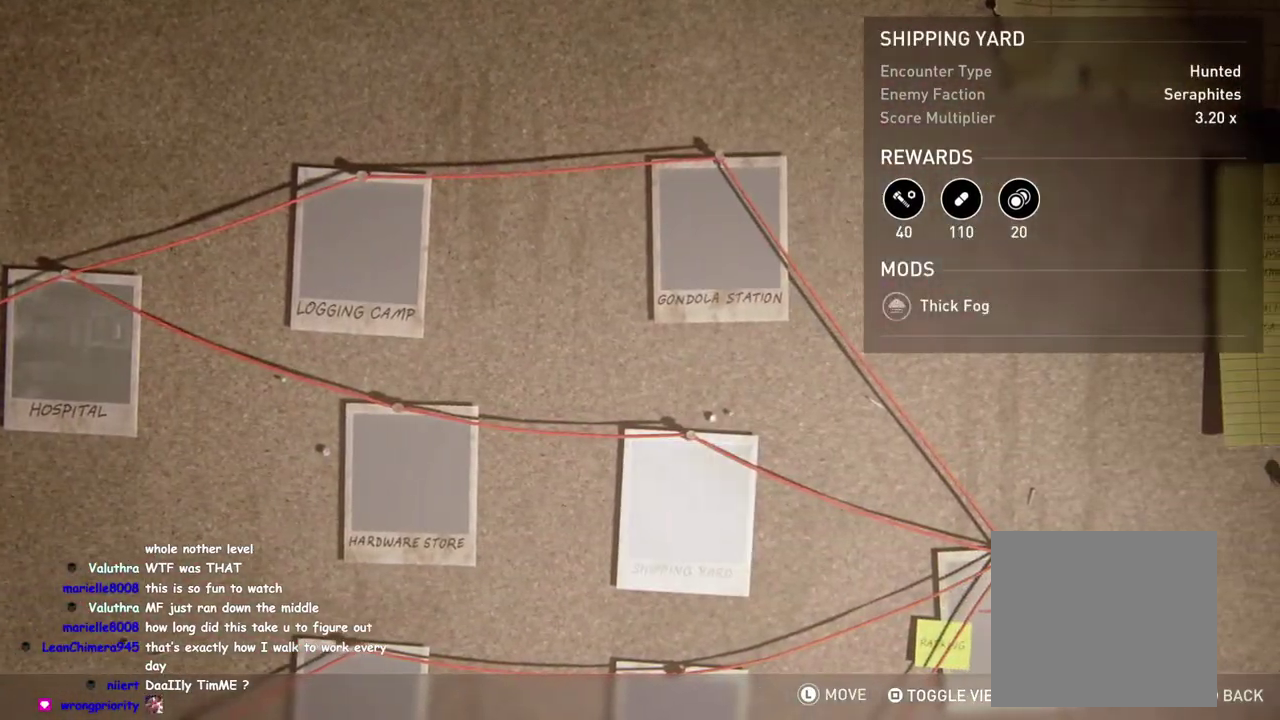
{"buttons": [], "left_stick": "center", "right_stick": "center", "events": [[400, "DPAD_UP", "down"], [500, "DPAD_UP", "up"]]}